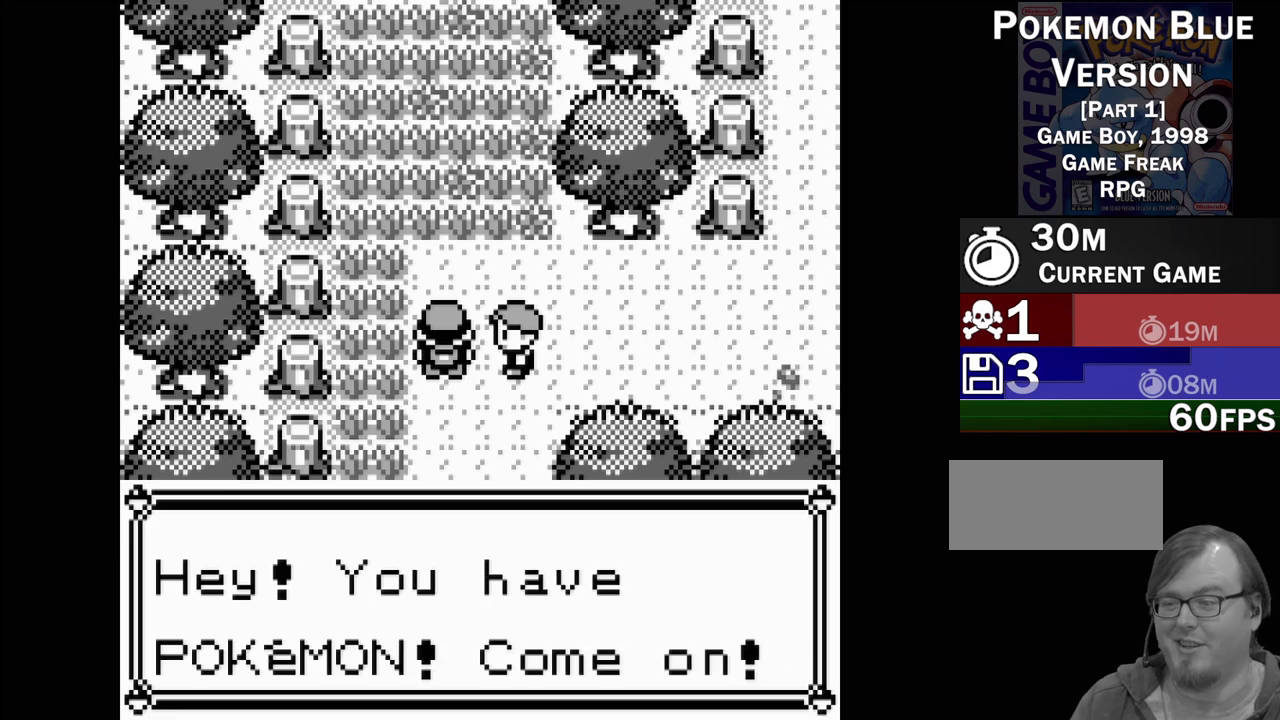
Gameplay with a controller (Nintendo layout); each line is a JSON object with the inputs held at the frame after it. "events" lists button and stick changes between this image and that frame as [ms after this image, input, new state], when the widget could be followed in between. Not read: L3 R3.
{"buttons": ["A"], "events": [[500, "A", "down"]]}
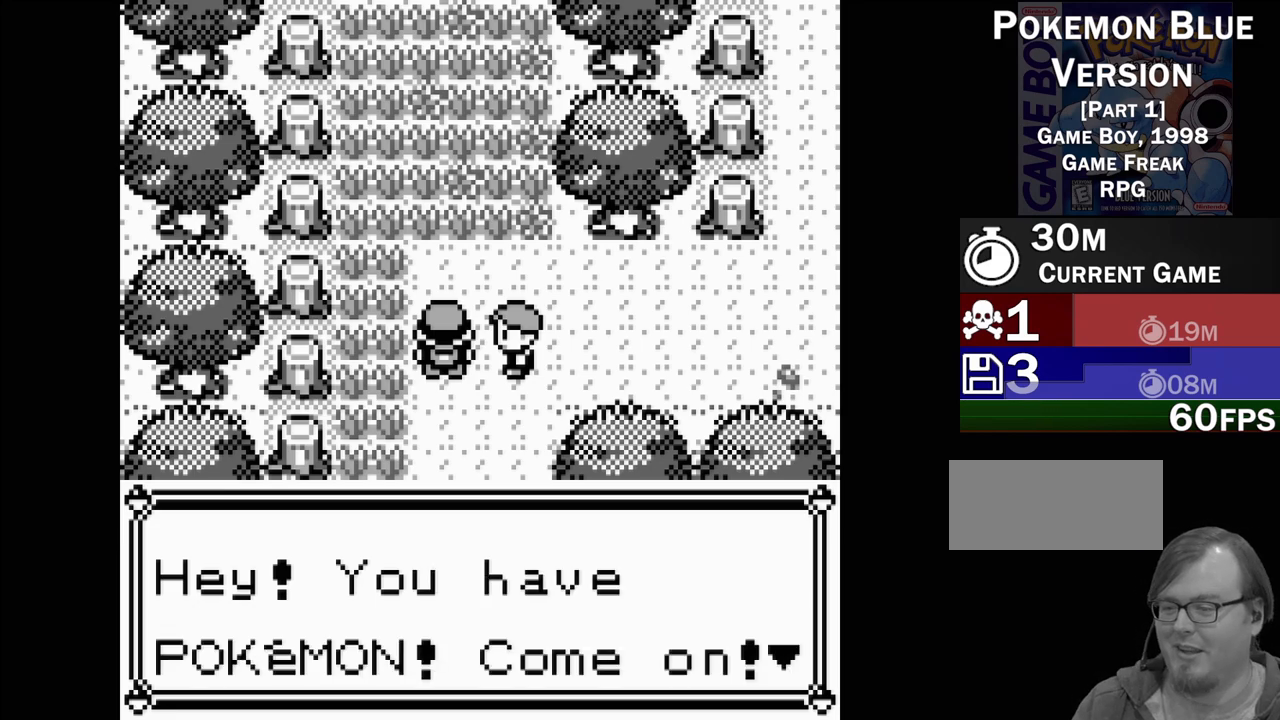
{"buttons": [], "events": [[150, "A", "up"]]}
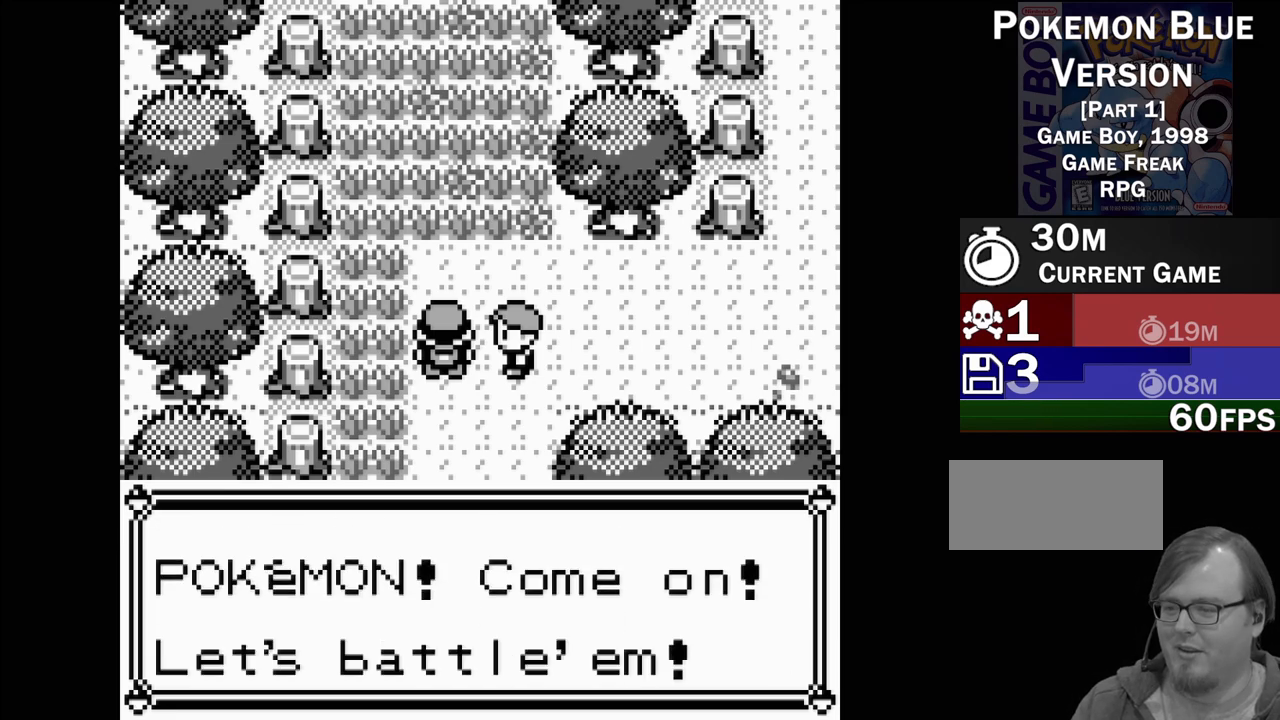
{"buttons": [], "events": []}
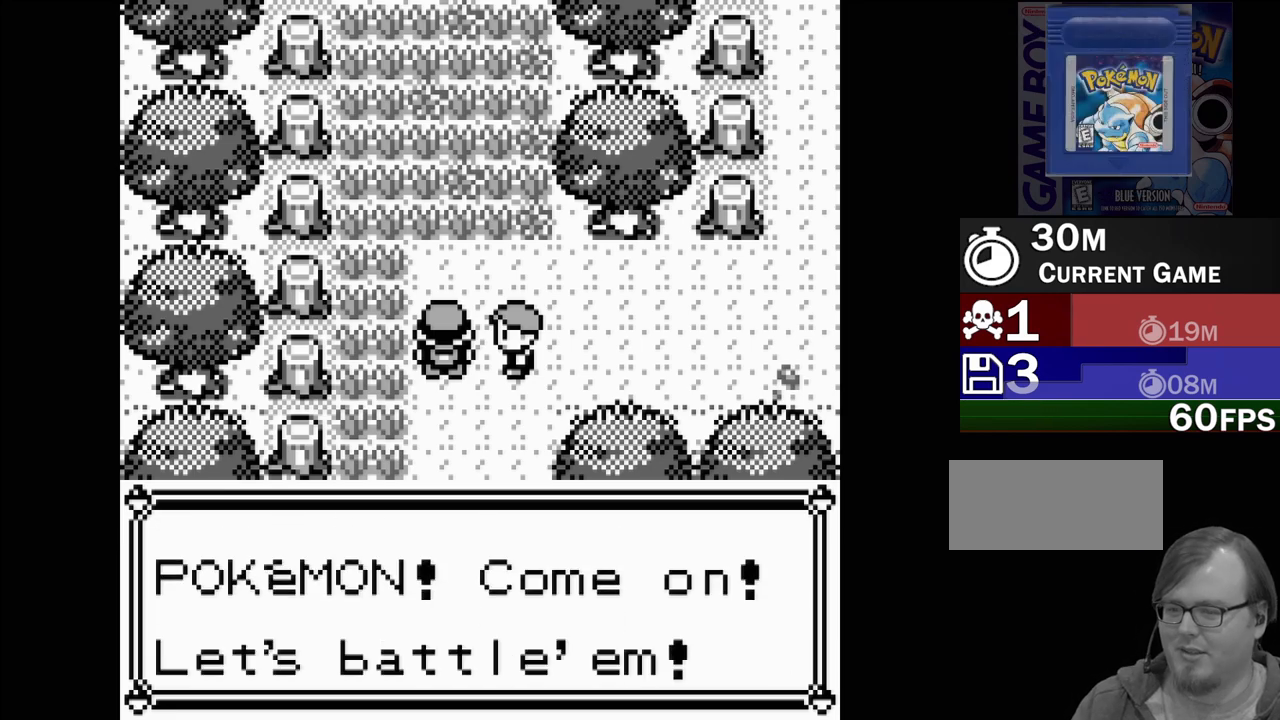
{"buttons": [], "events": []}
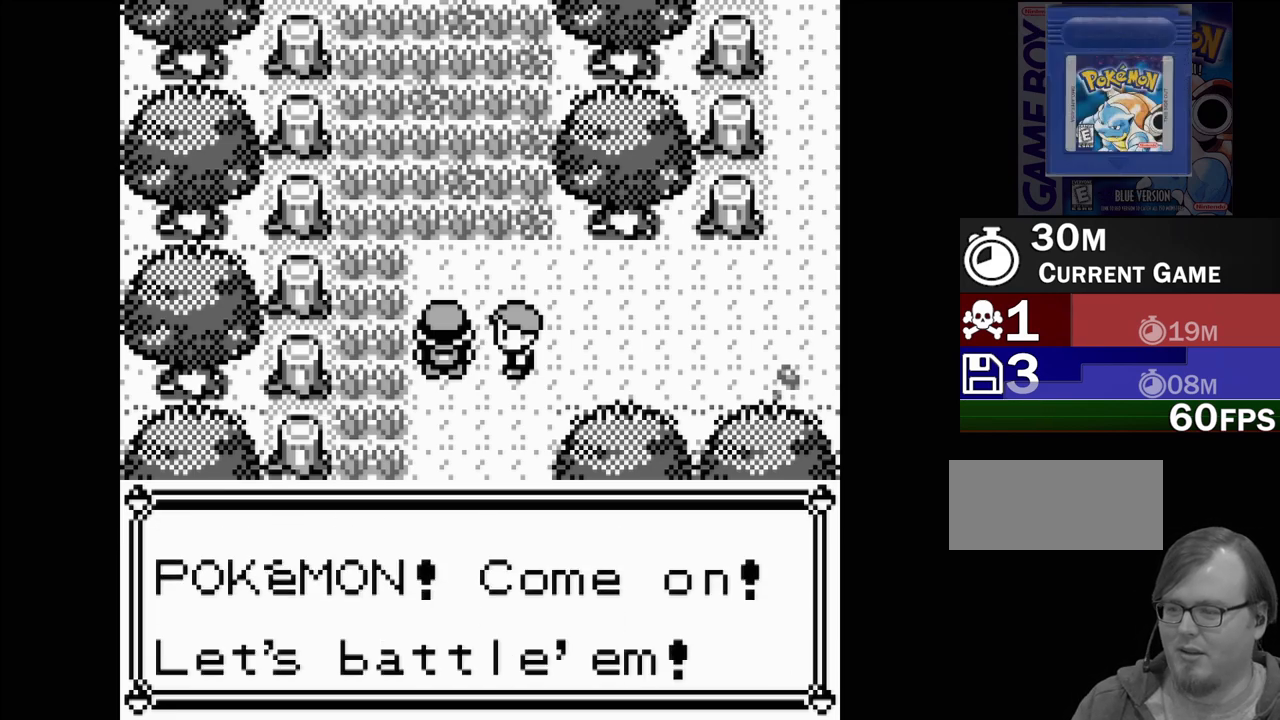
{"buttons": [], "events": [[217, "A", "down"], [350, "A", "up"]]}